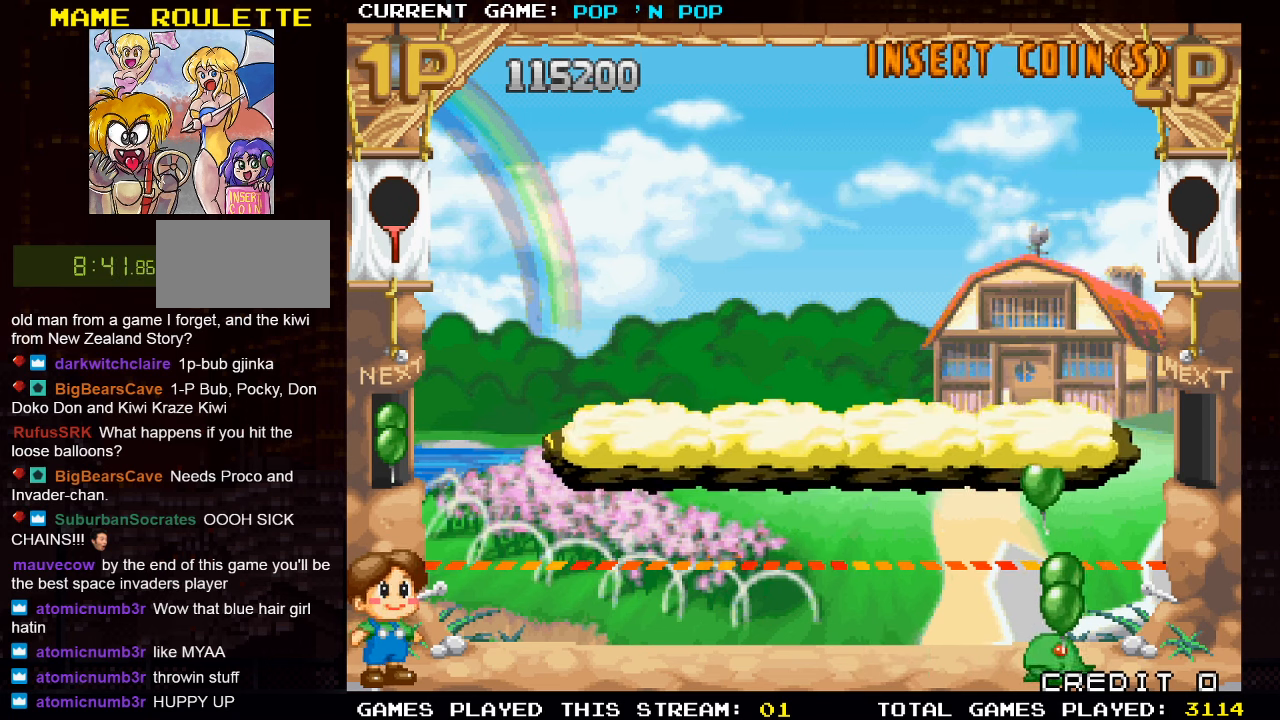
Gameplay with a controller (arcade stick); each line is a JSON object with the inputs held at the frame after it. "events" lists button and stick changes between this image and that frame as [ms after this image, input, new state], when the widget could be followed in between. Not read: L3 R3.
{"buttons": [], "left_stick": "center", "events": [[17, "left_stick", "center"], [200, "SQUARE", "down"], [250, "SQUARE", "up"]]}
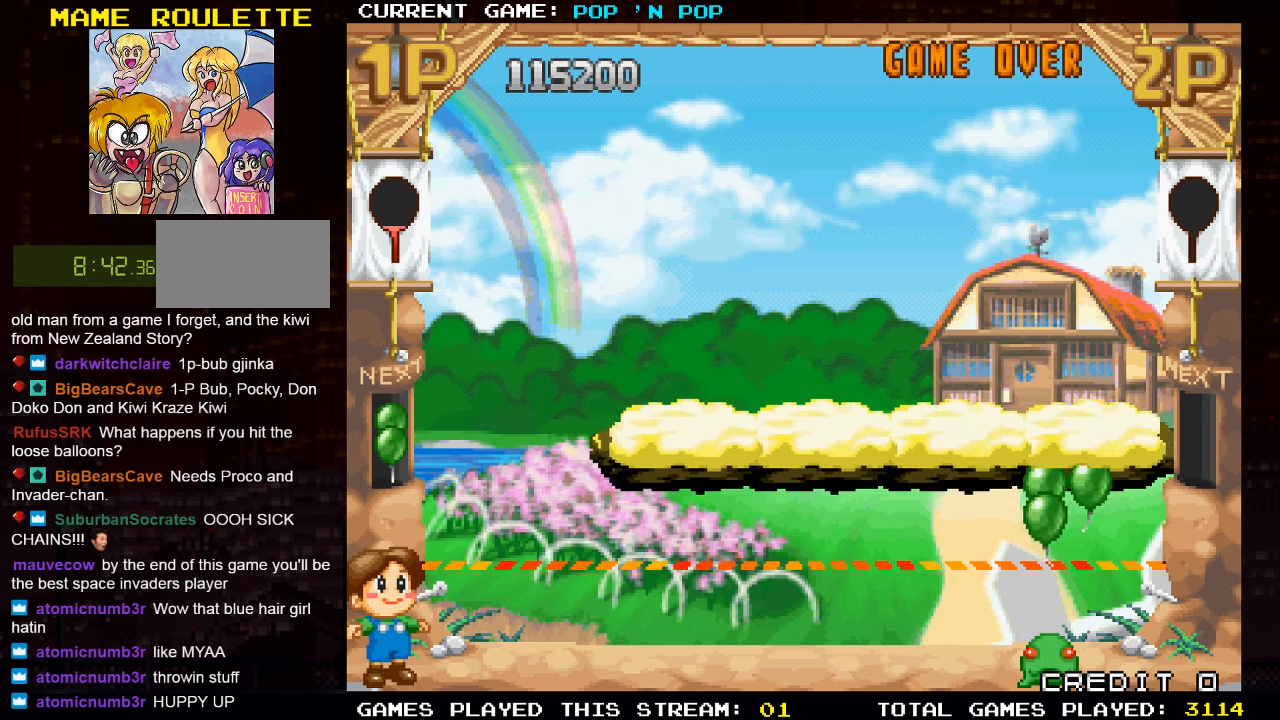
{"buttons": [], "left_stick": "center", "events": []}
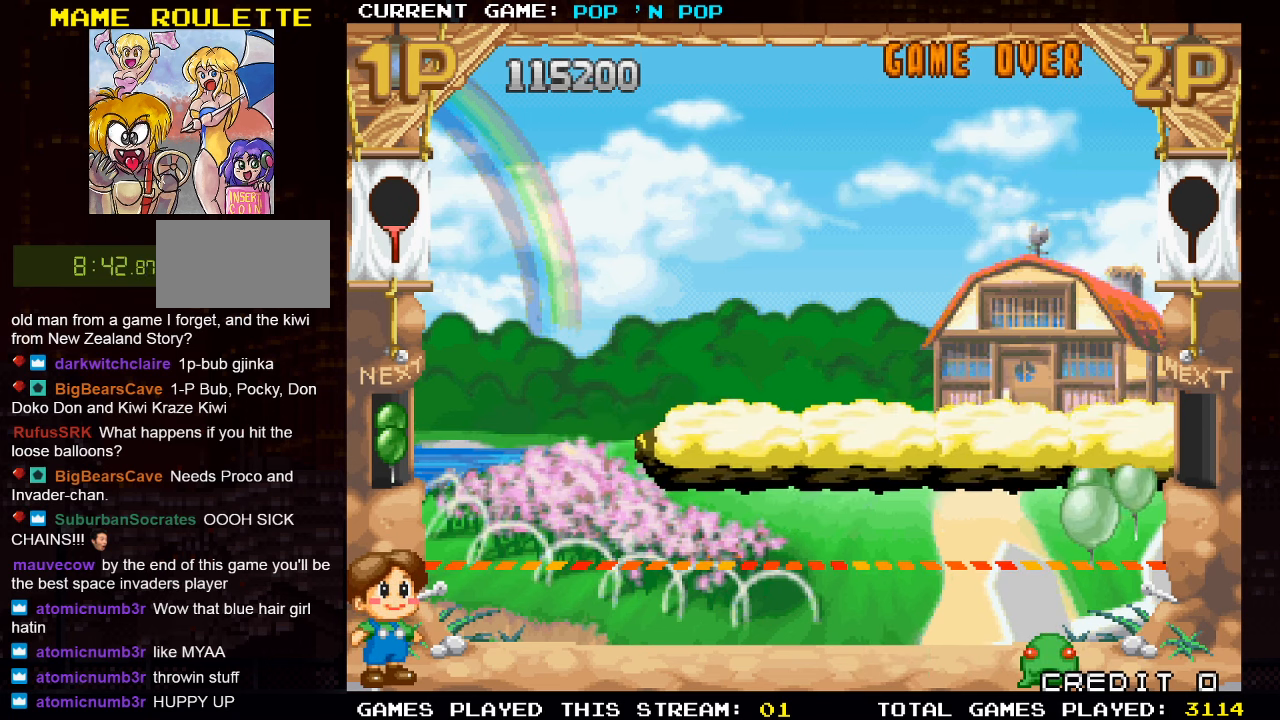
{"buttons": [], "left_stick": "center", "events": []}
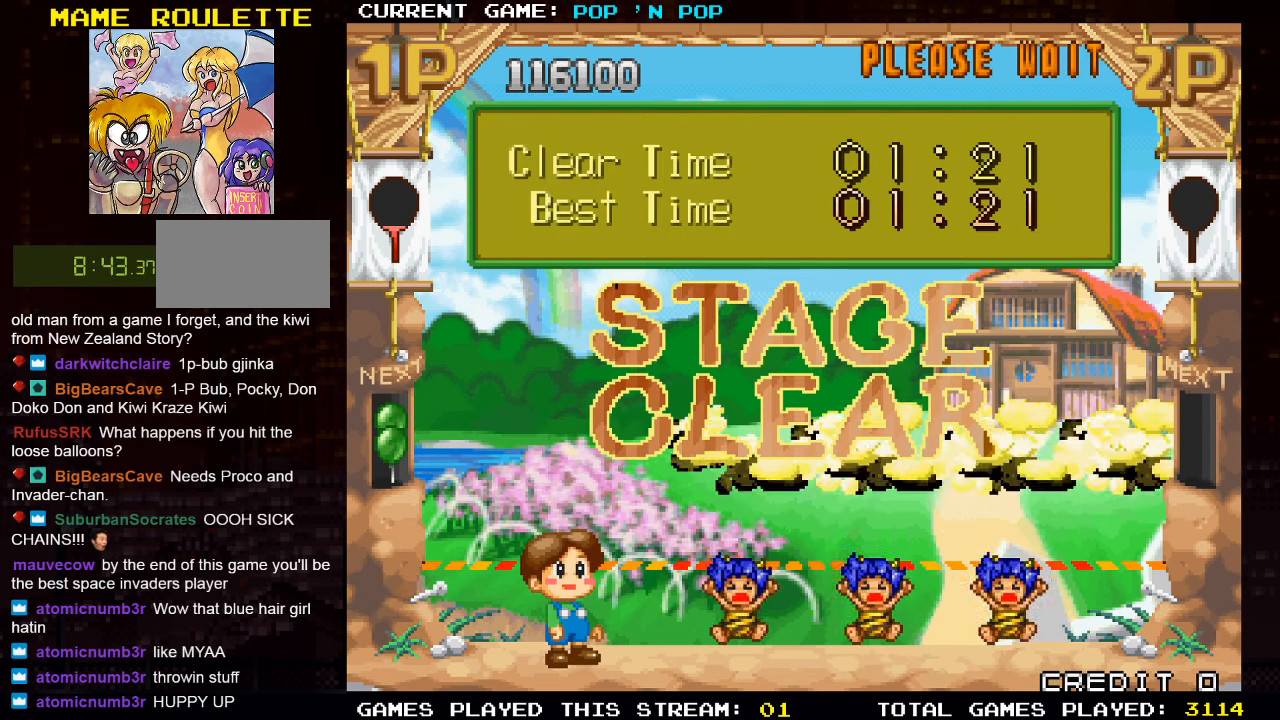
{"buttons": [], "left_stick": "center", "events": []}
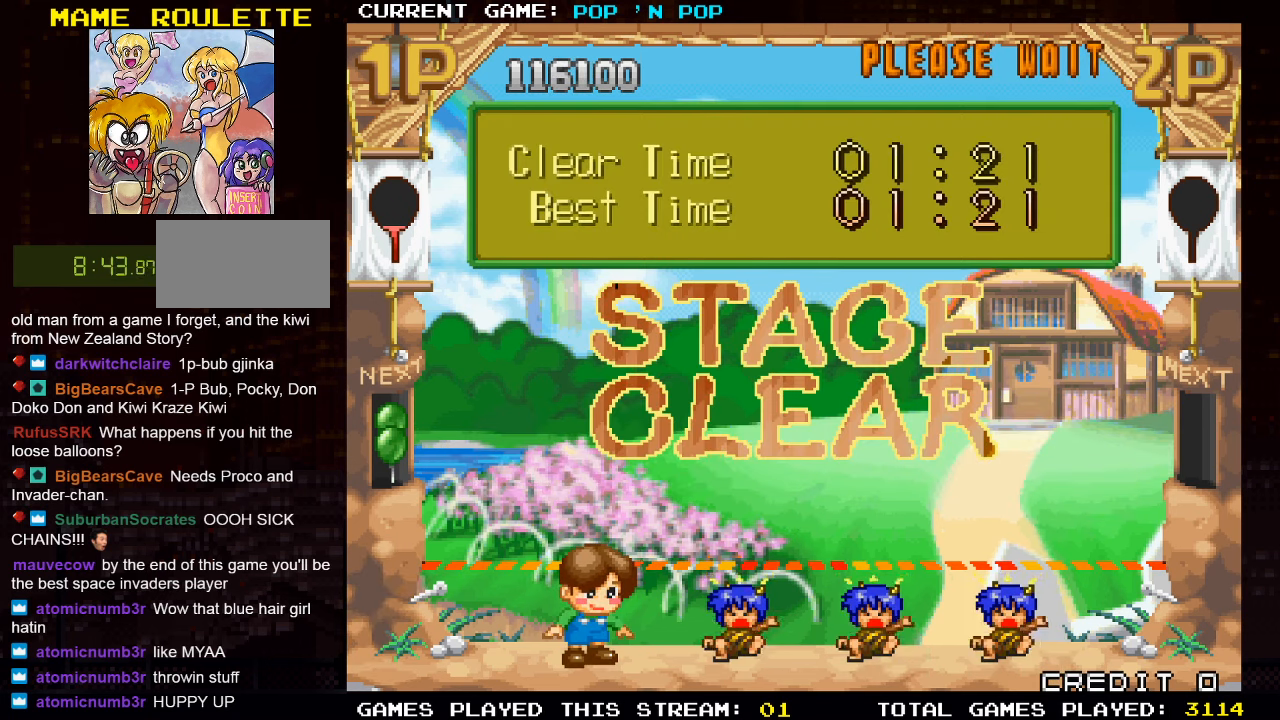
{"buttons": [], "left_stick": "center", "events": []}
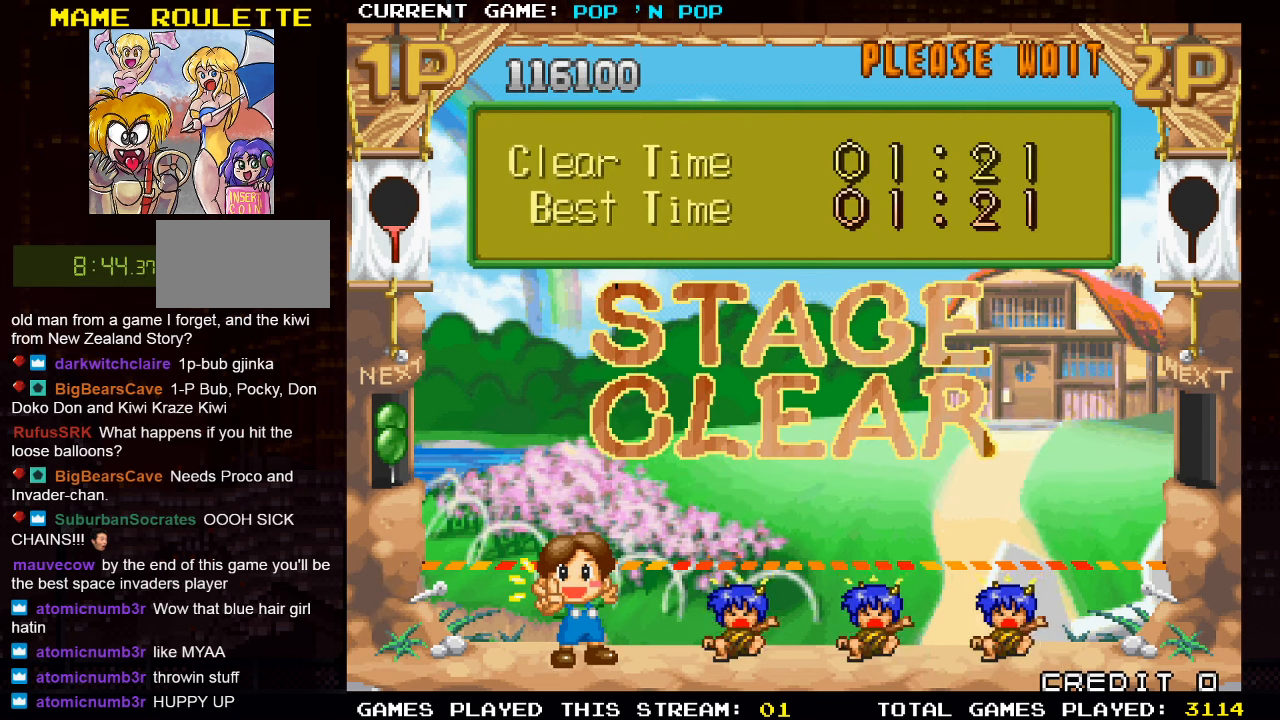
{"buttons": [], "left_stick": "center", "events": []}
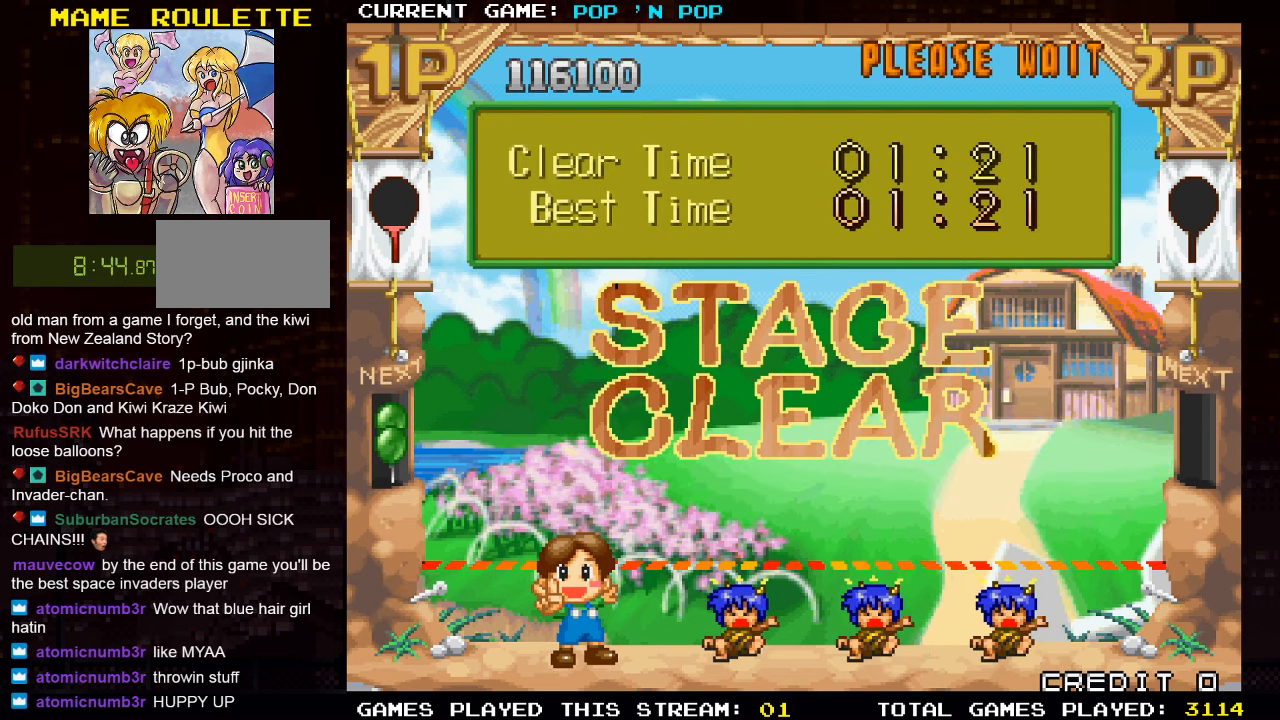
{"buttons": [], "left_stick": "center", "events": []}
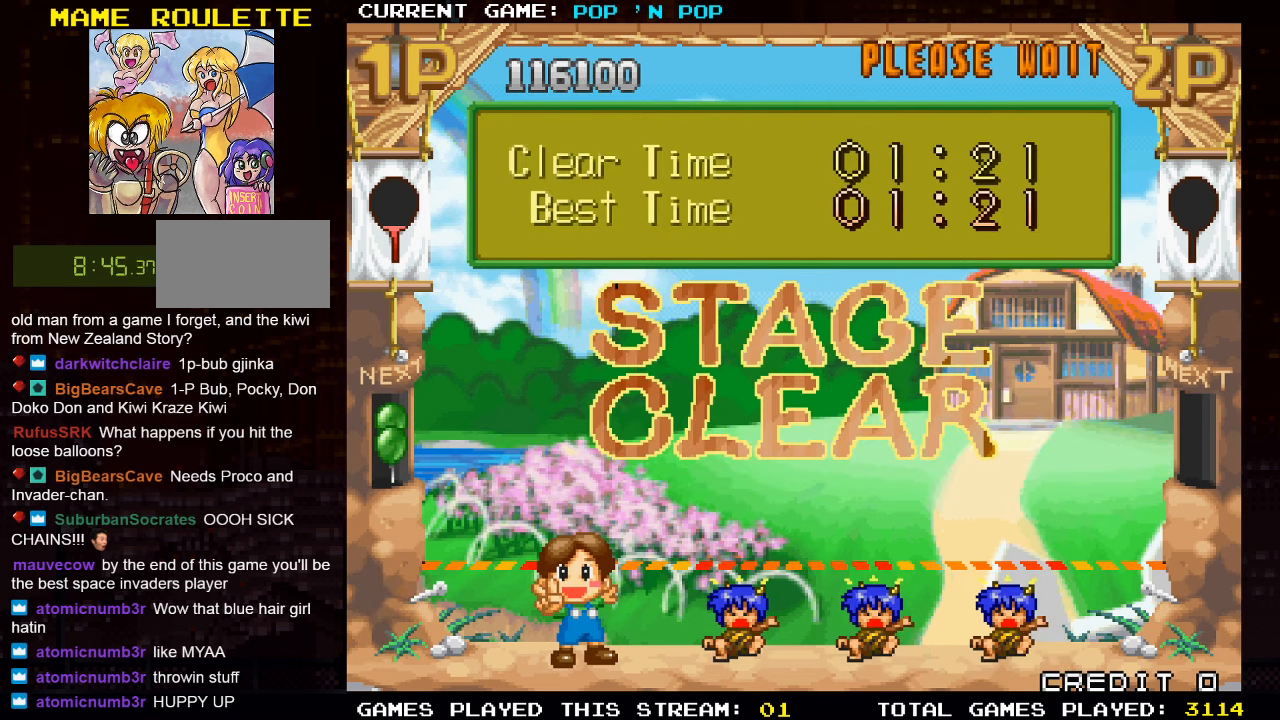
{"buttons": [], "left_stick": "center", "events": []}
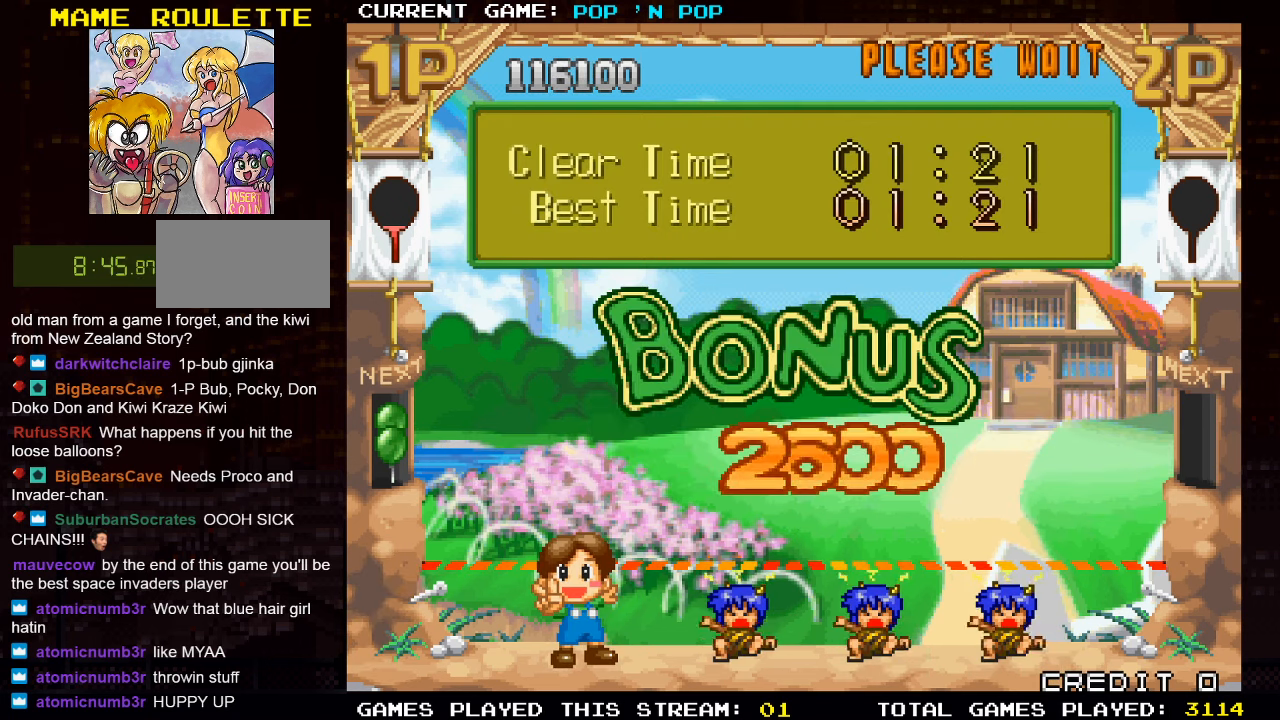
{"buttons": [], "left_stick": "center", "events": []}
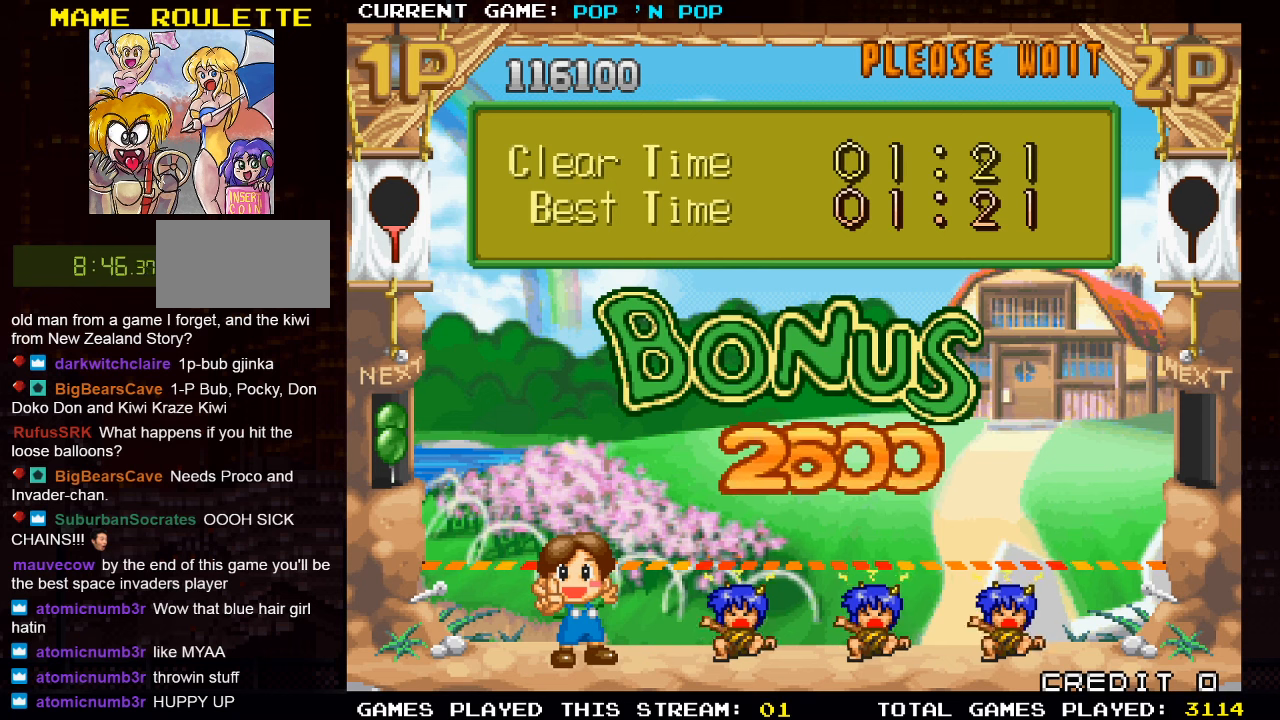
{"buttons": [], "left_stick": "center", "events": []}
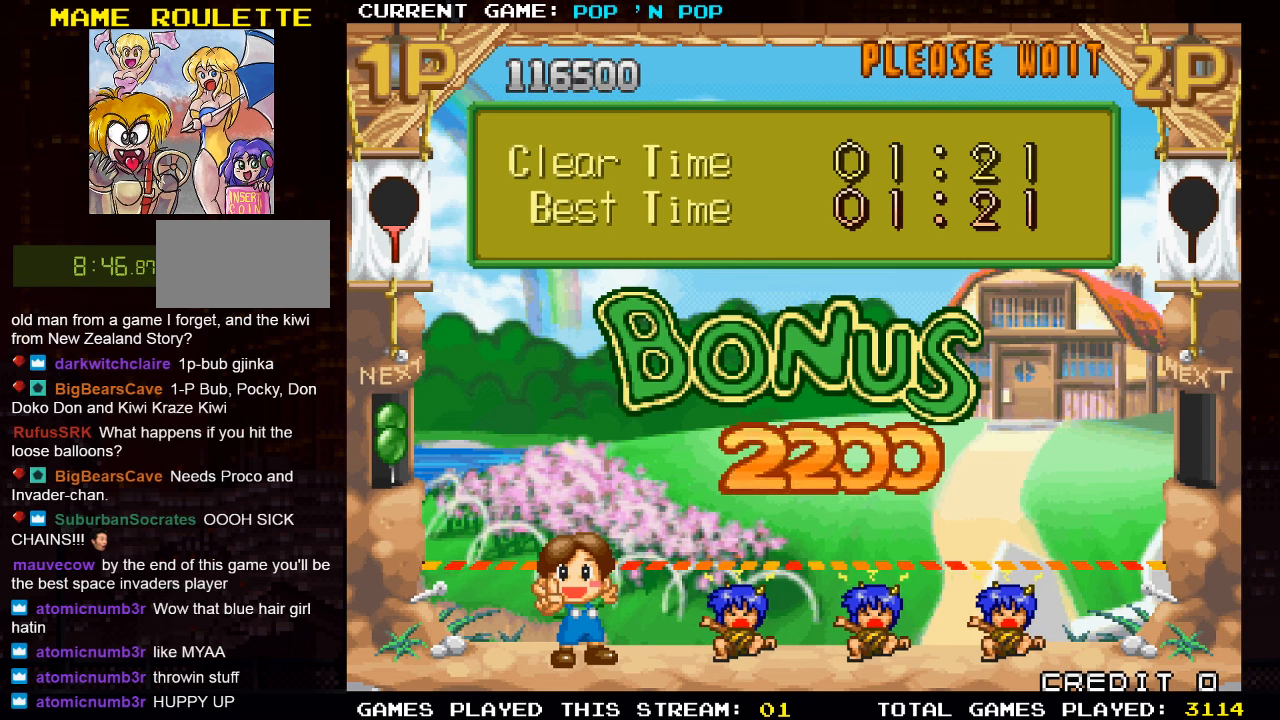
{"buttons": [], "left_stick": "center", "events": []}
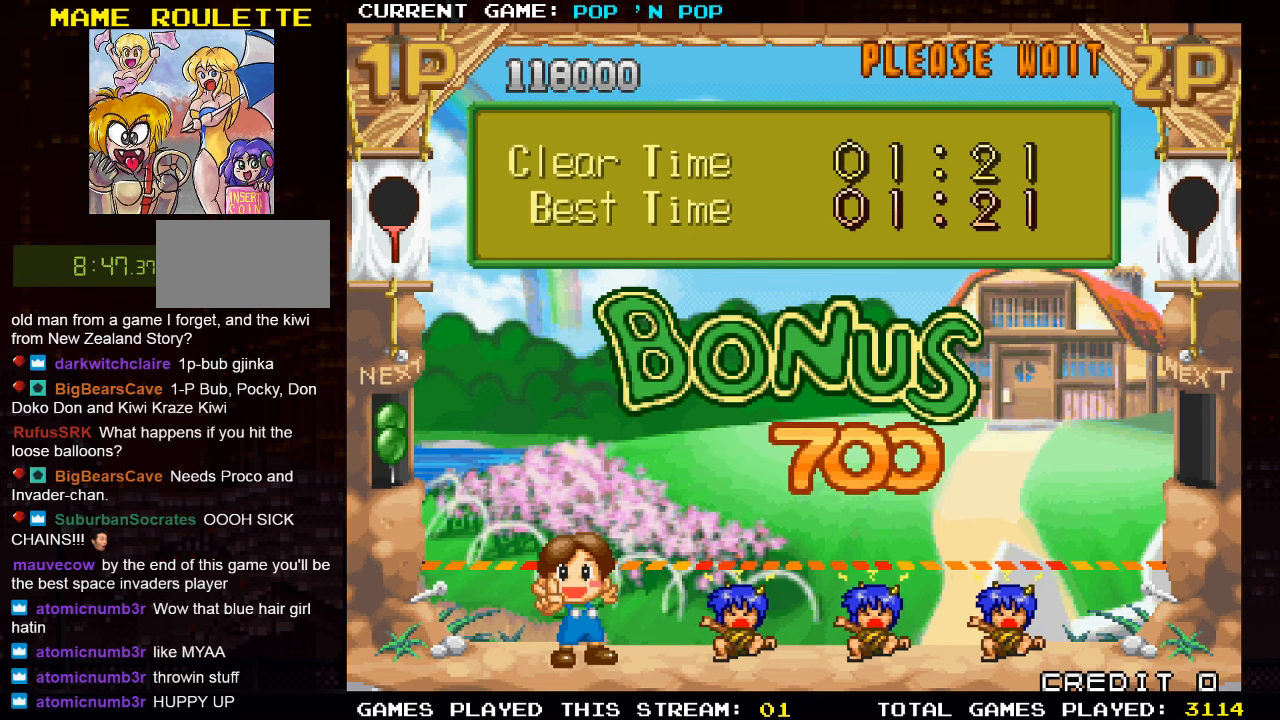
{"buttons": [], "left_stick": "center", "events": [[350, "SQUARE", "down"], [450, "SQUARE", "up"]]}
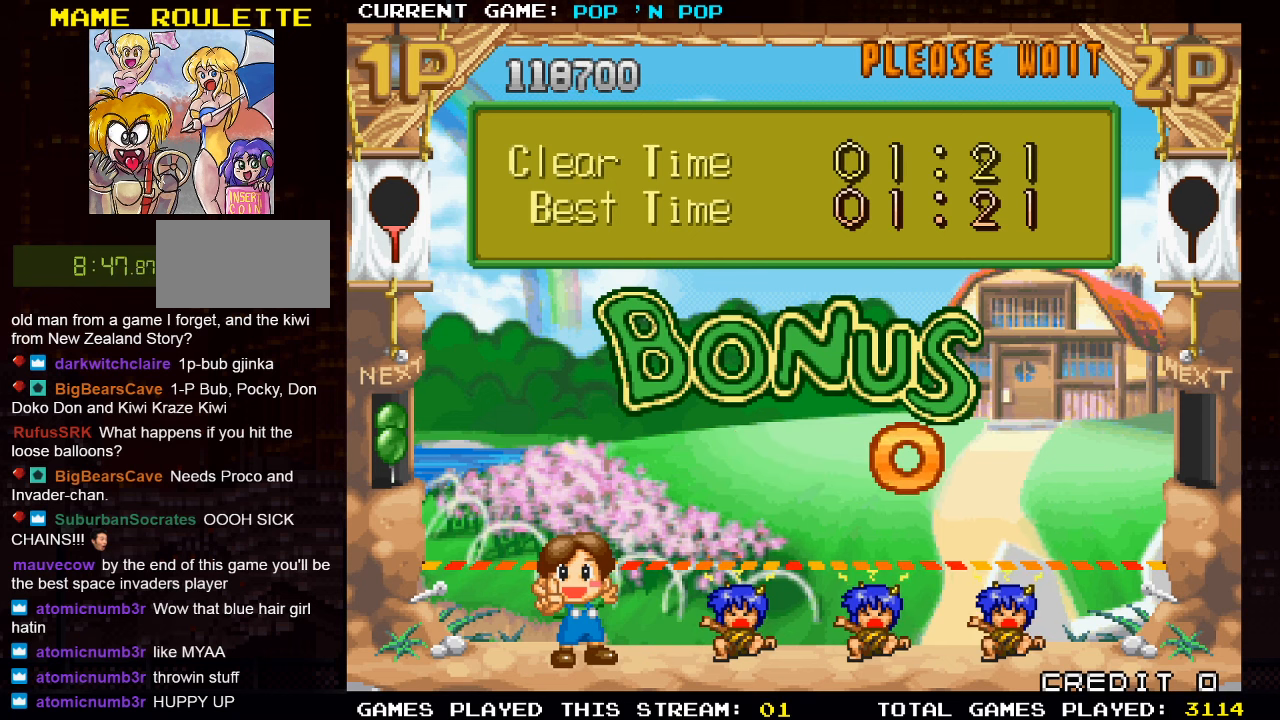
{"buttons": [], "left_stick": "center", "events": [[383, "SQUARE", "down"], [433, "SQUARE", "up"]]}
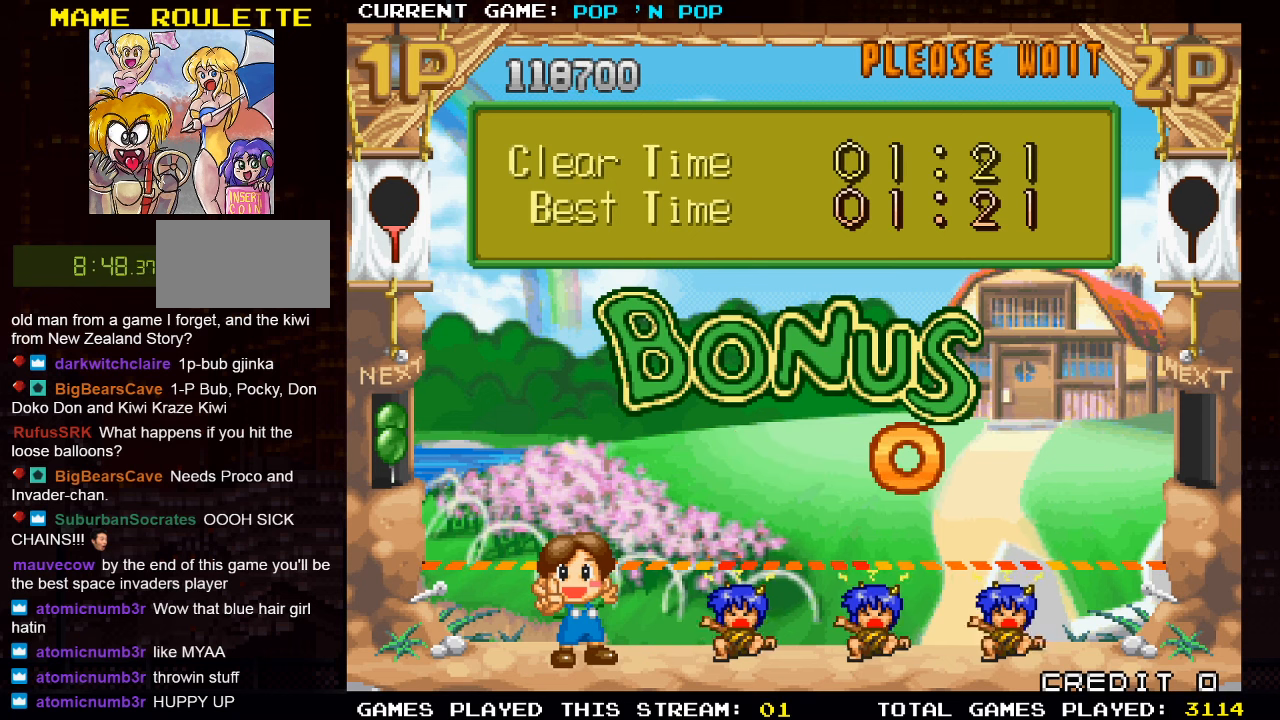
{"buttons": [], "left_stick": "center", "events": []}
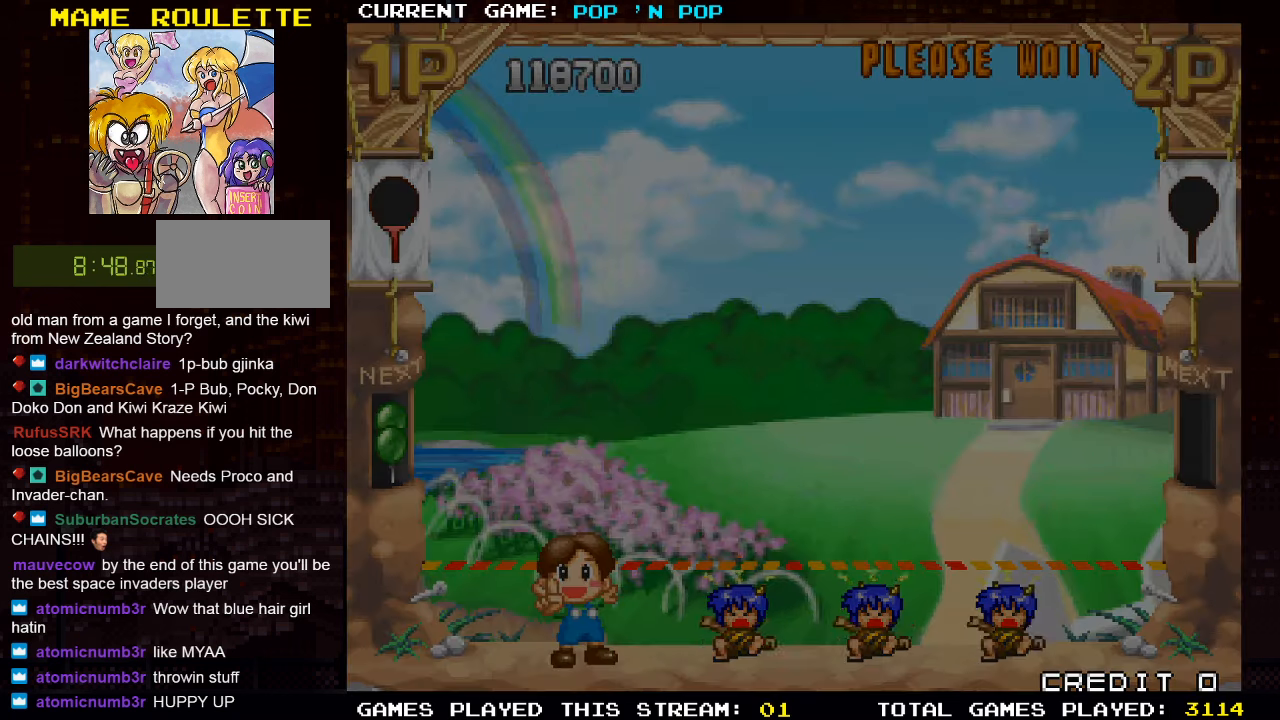
{"buttons": [], "left_stick": "center", "events": []}
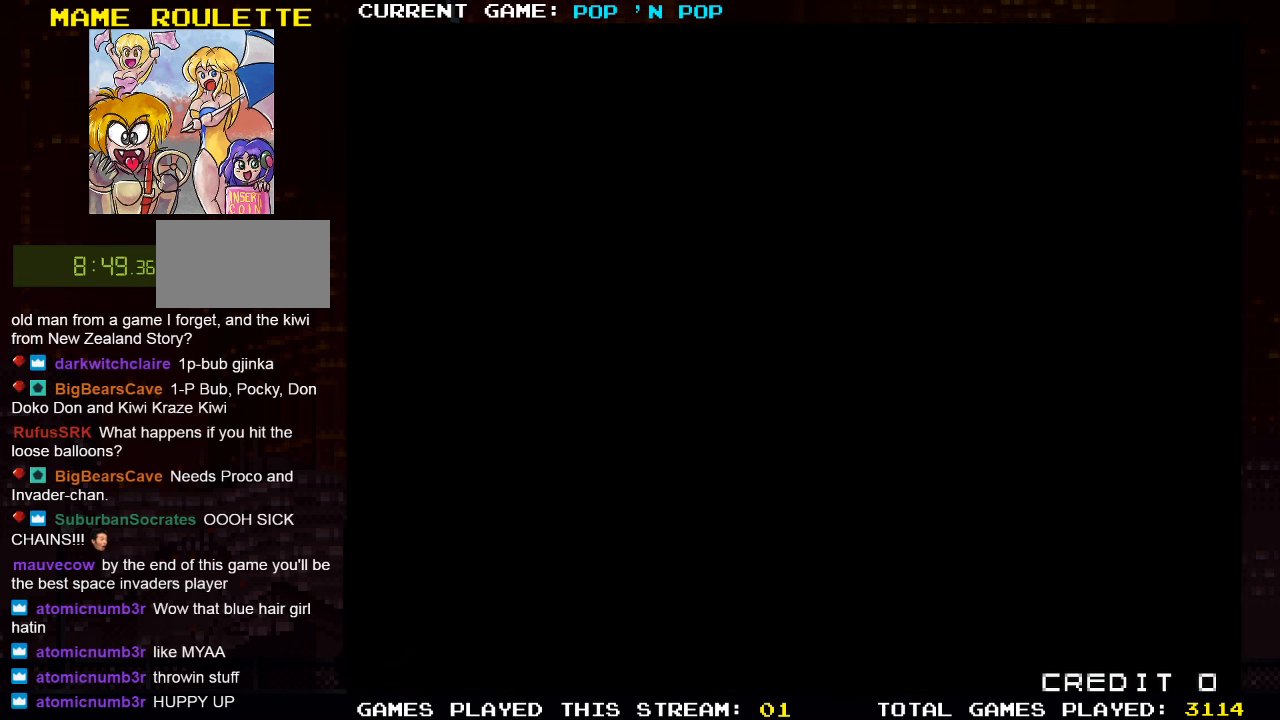
{"buttons": [], "left_stick": "center", "events": []}
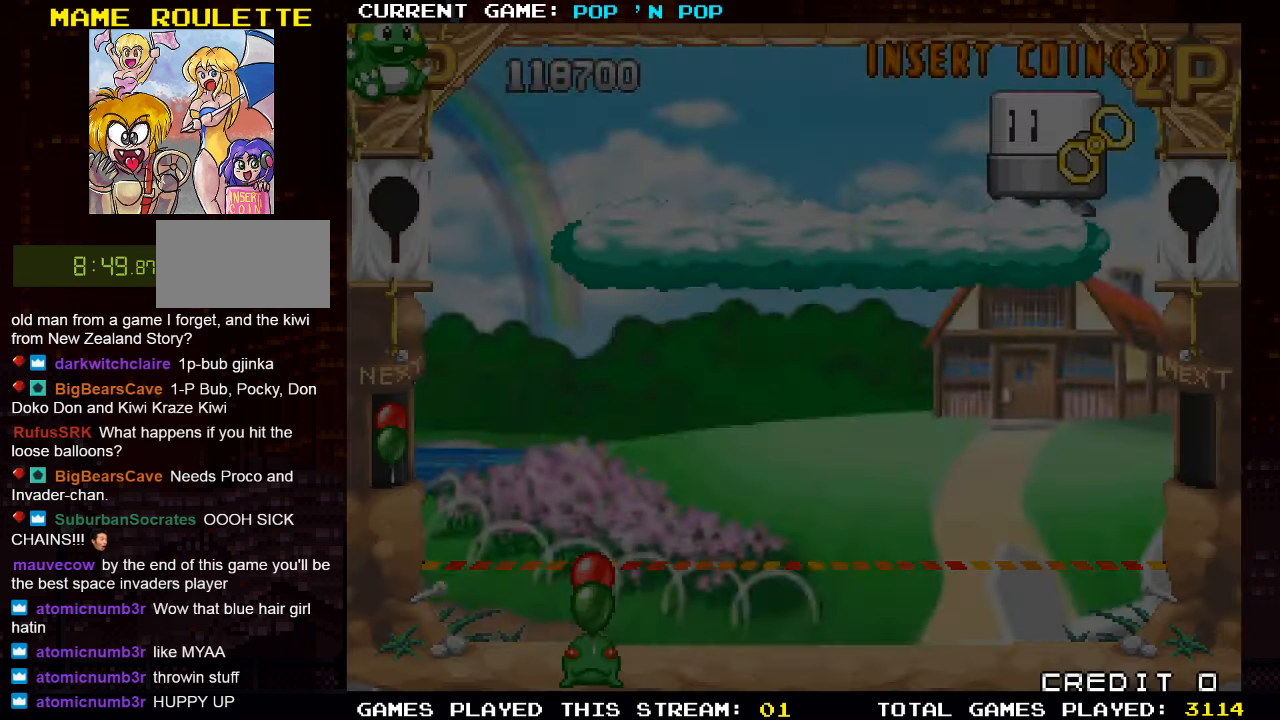
{"buttons": [], "left_stick": "center", "events": []}
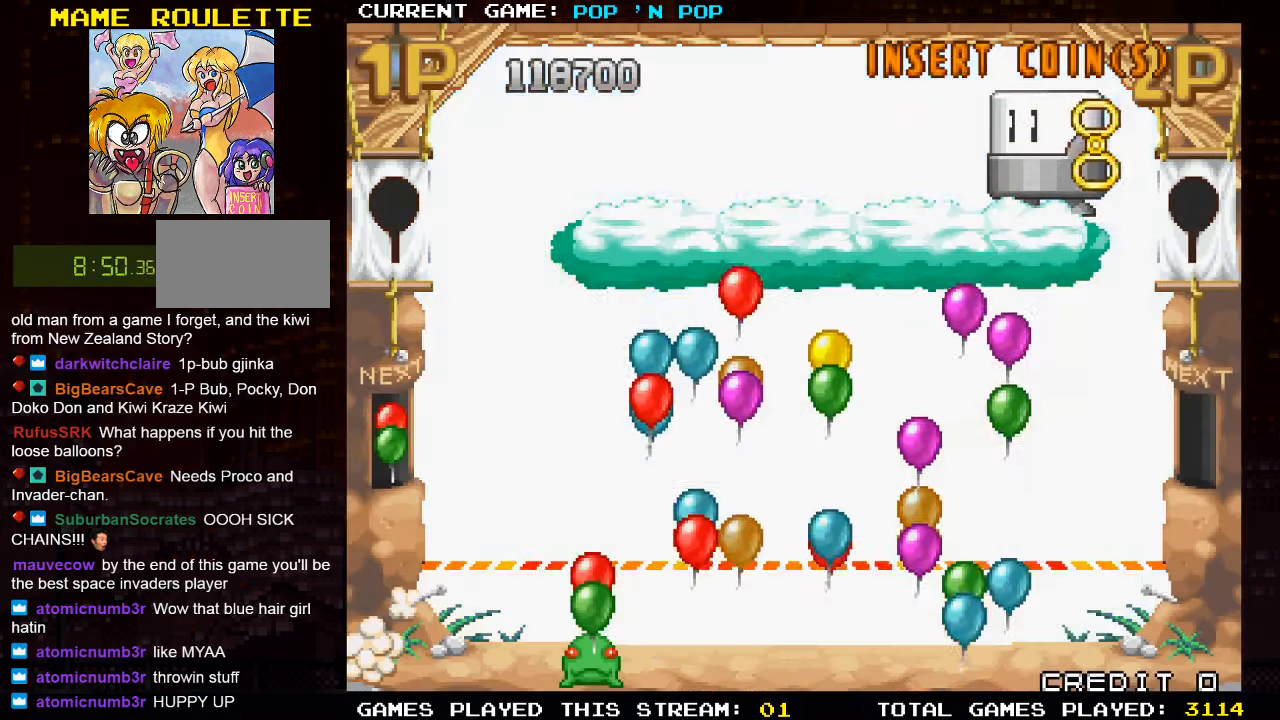
{"buttons": [], "left_stick": "right", "events": [[383, "left_stick", "right"]]}
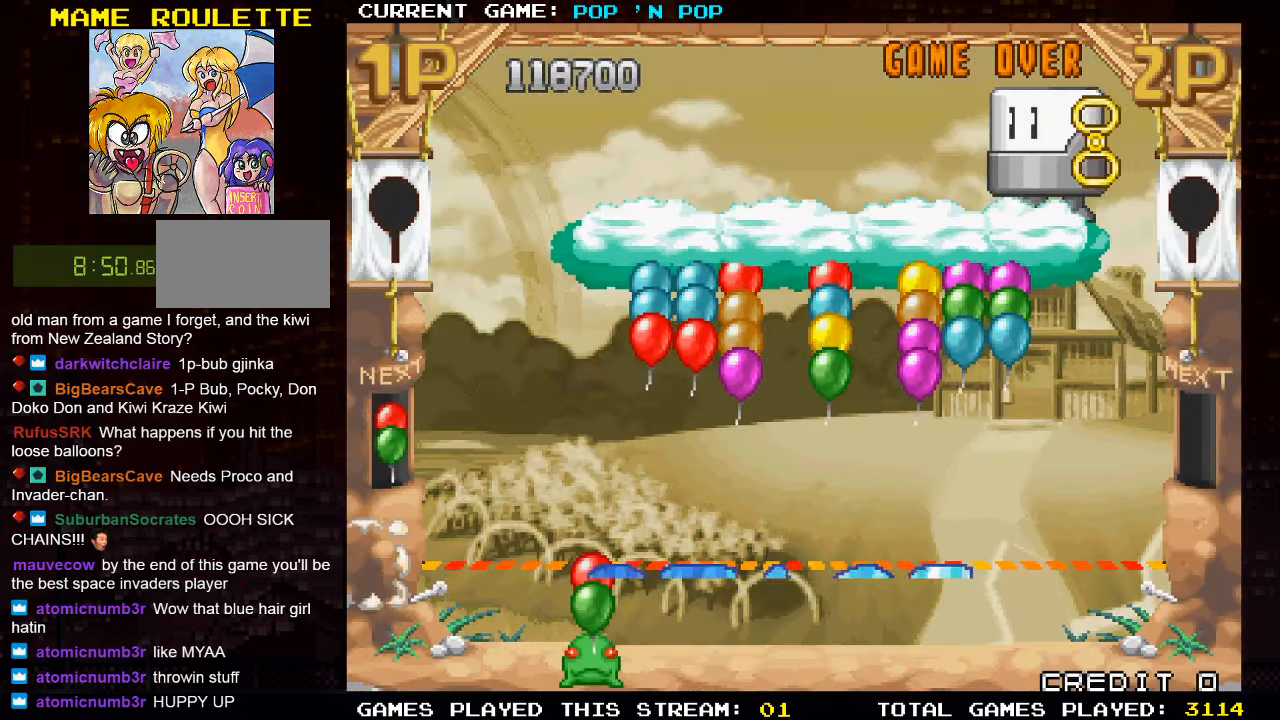
{"buttons": [], "left_stick": "right", "events": []}
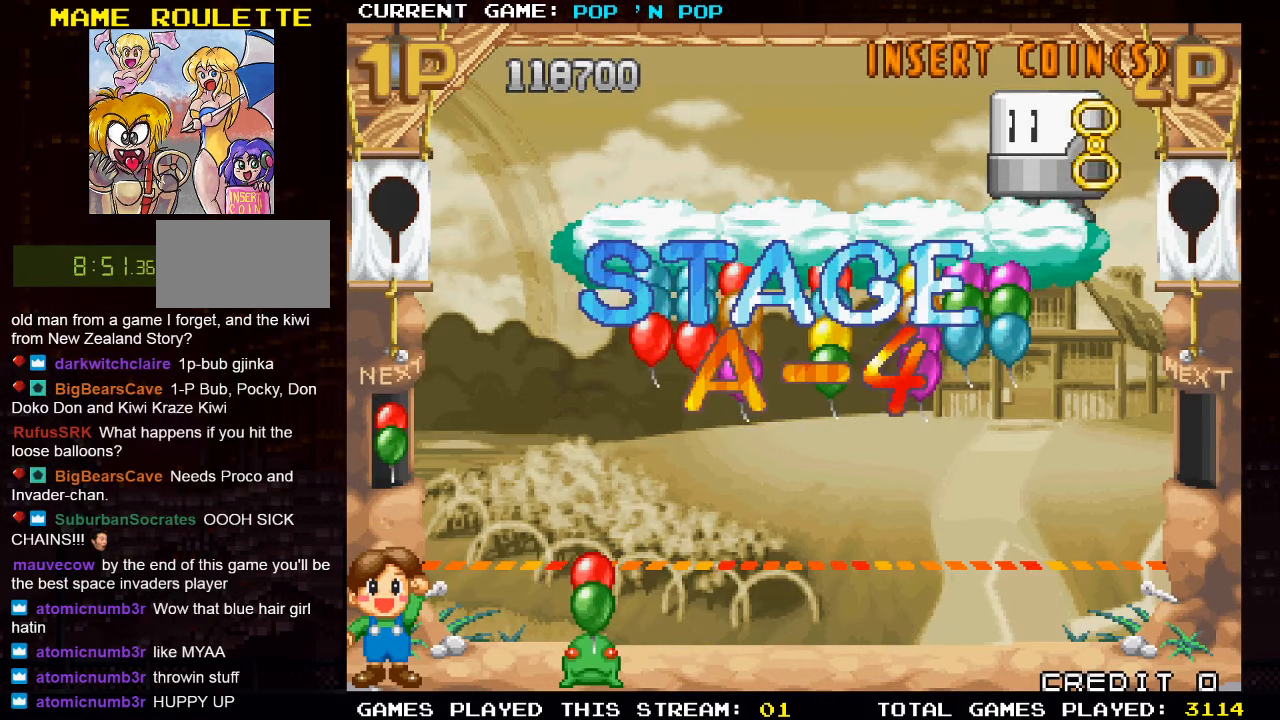
{"buttons": [], "left_stick": "right", "events": []}
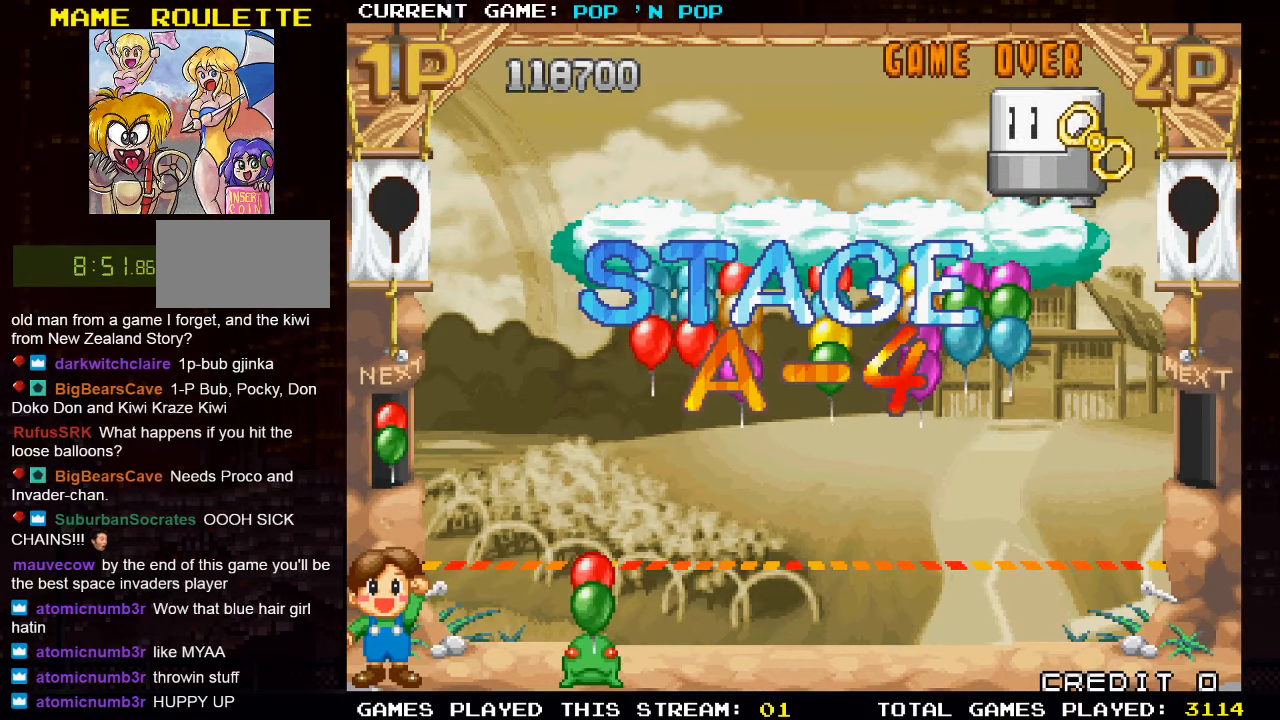
{"buttons": [], "left_stick": "right", "events": []}
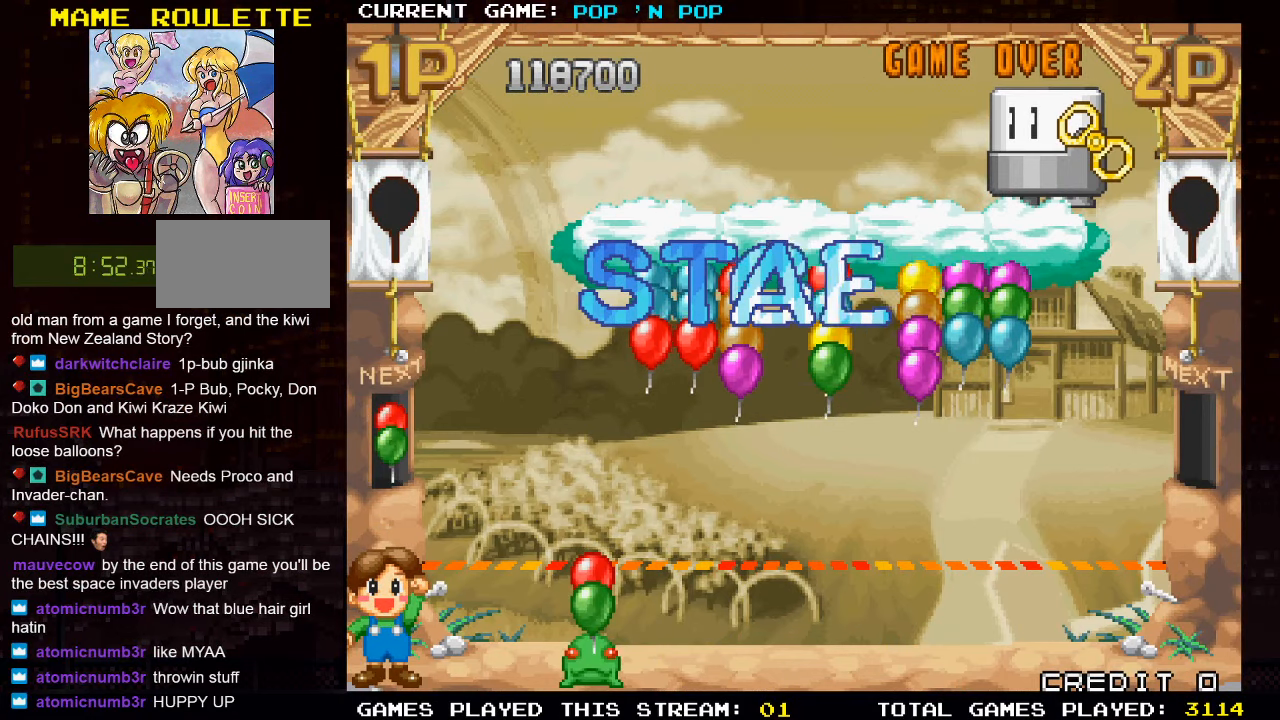
{"buttons": [], "left_stick": "right", "events": []}
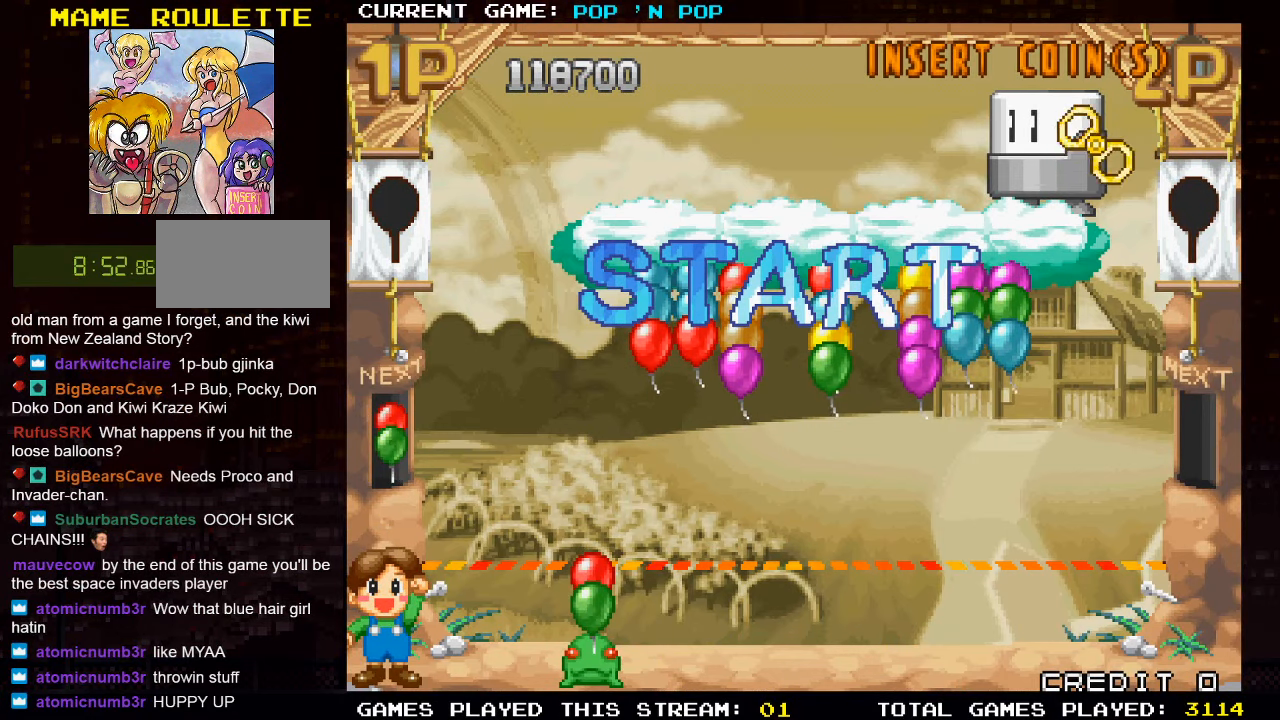
{"buttons": [], "left_stick": "right", "events": []}
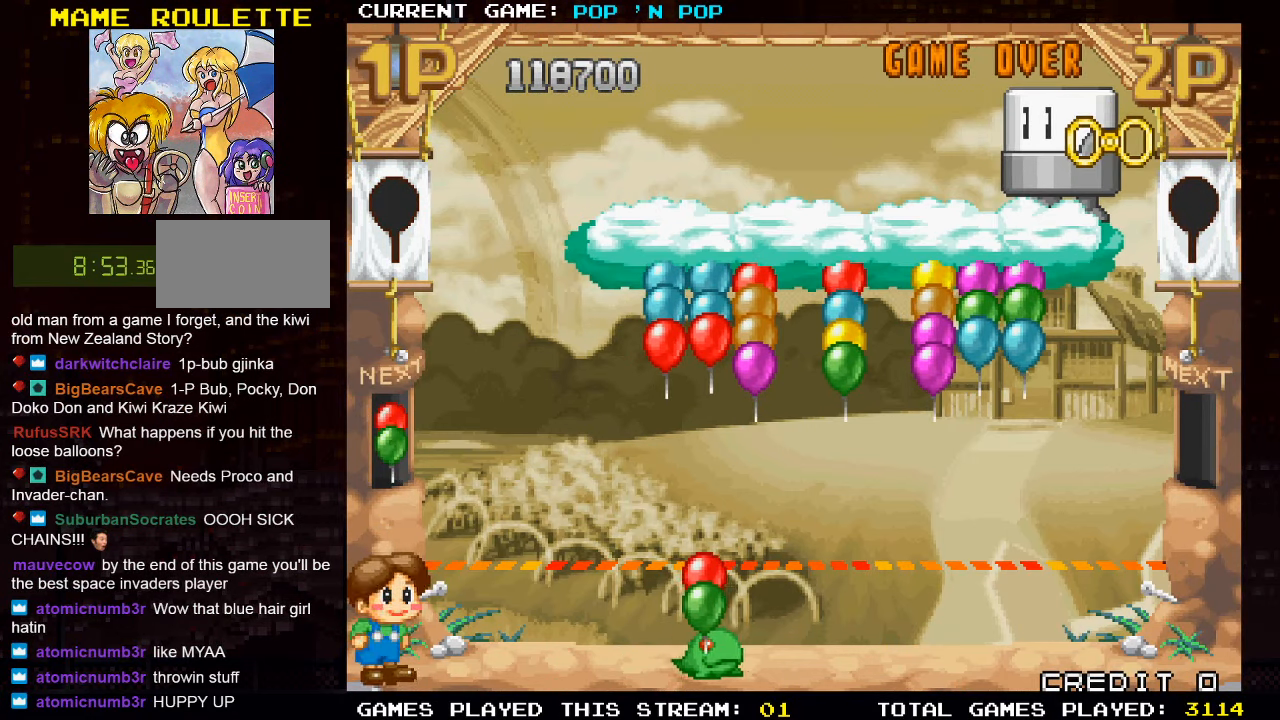
{"buttons": [], "left_stick": "center", "events": [[367, "left_stick", "center"]]}
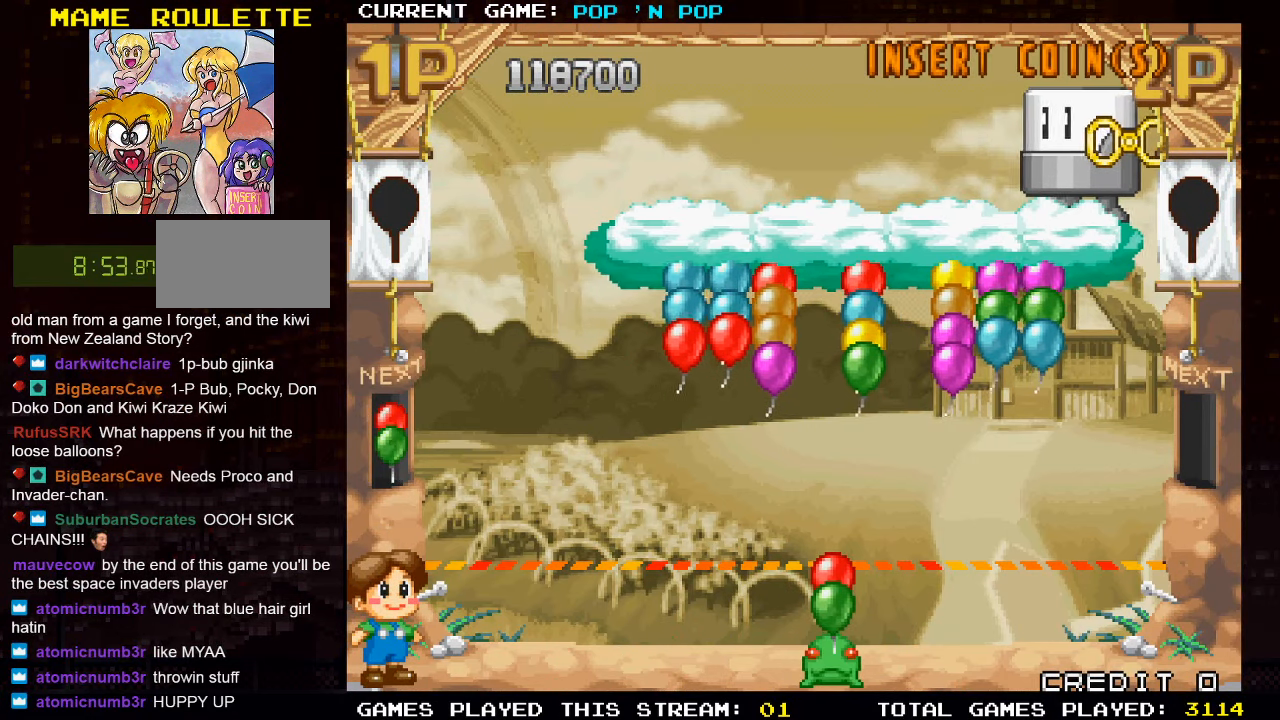
{"buttons": [], "left_stick": "center", "events": [[183, "left_stick", "right"], [250, "left_stick", "center"], [300, "SQUARE", "down"], [417, "SQUARE", "up"]]}
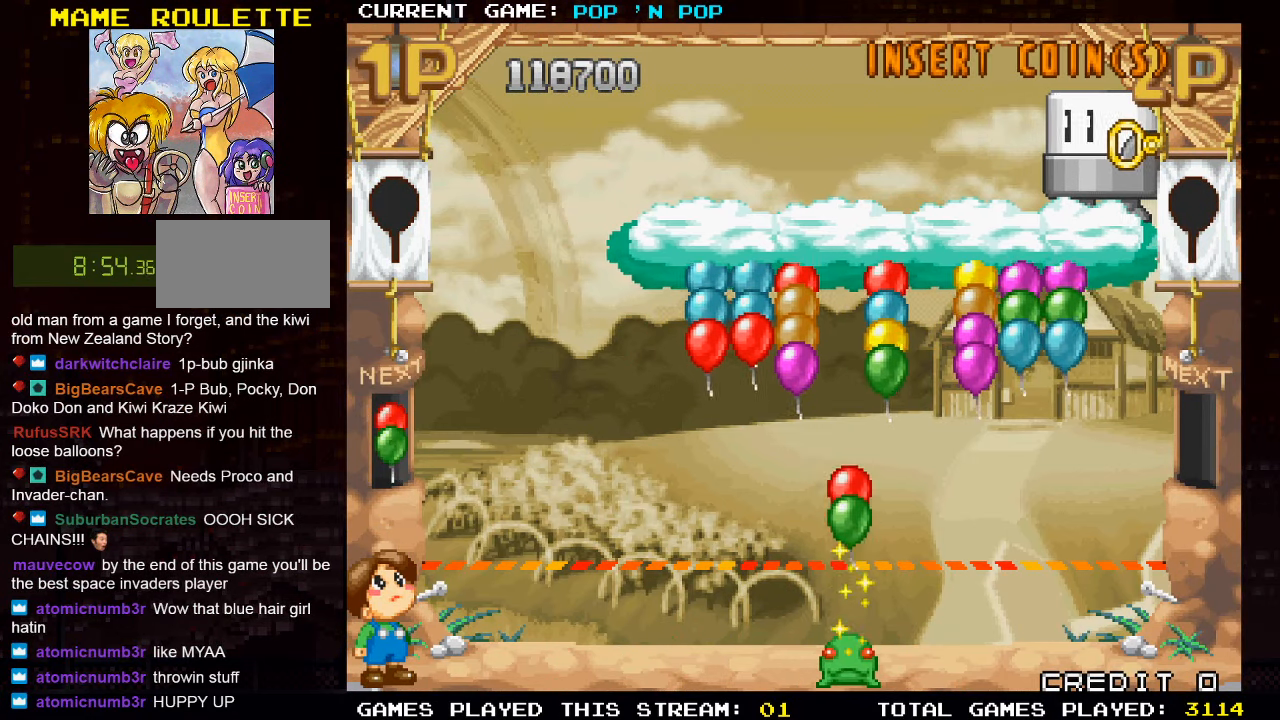
{"buttons": [], "left_stick": "center", "events": []}
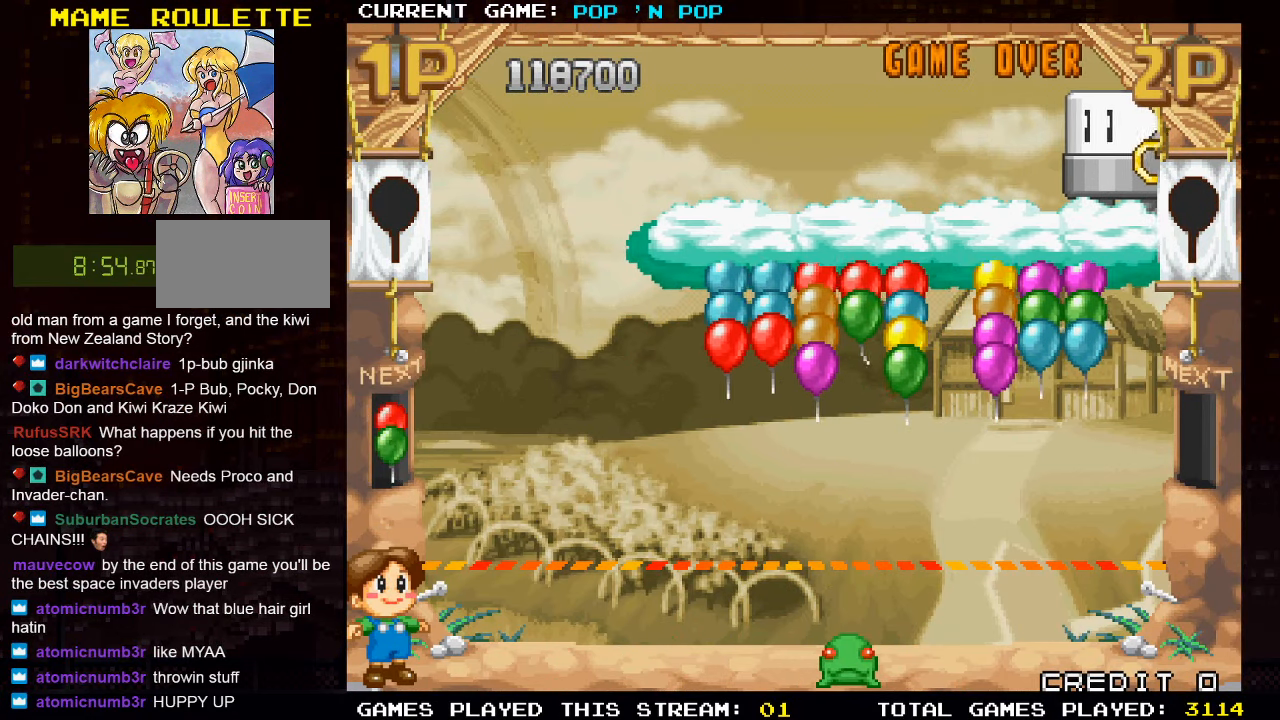
{"buttons": [], "left_stick": "left", "events": [[367, "left_stick", "left"]]}
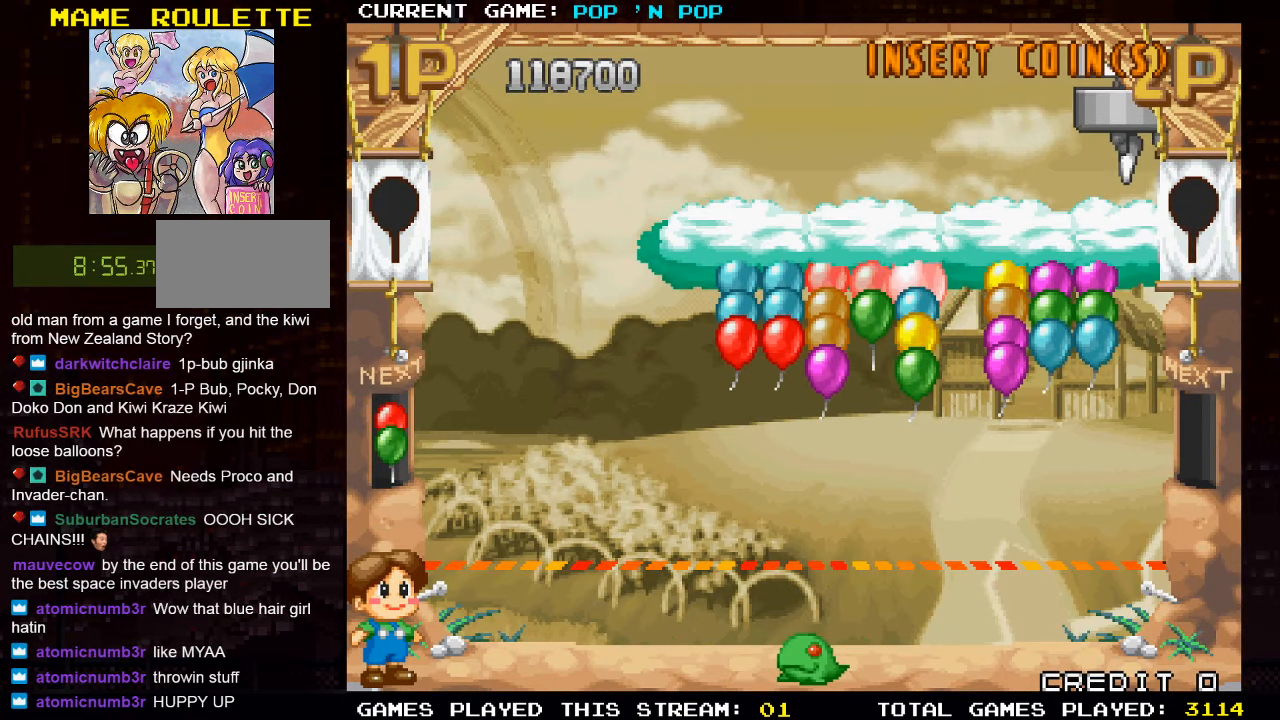
{"buttons": [], "left_stick": "right", "events": [[300, "left_stick", "center"], [433, "left_stick", "right"]]}
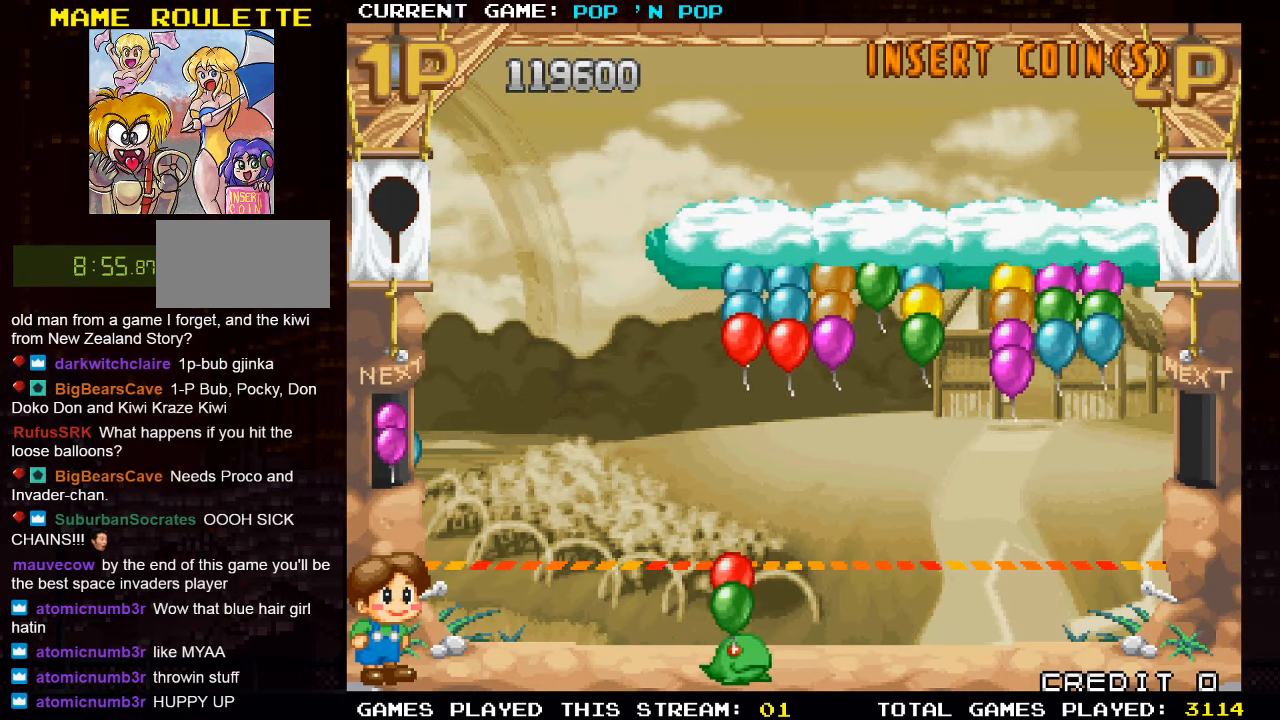
{"buttons": [], "left_stick": "center", "events": [[317, "left_stick", "center"]]}
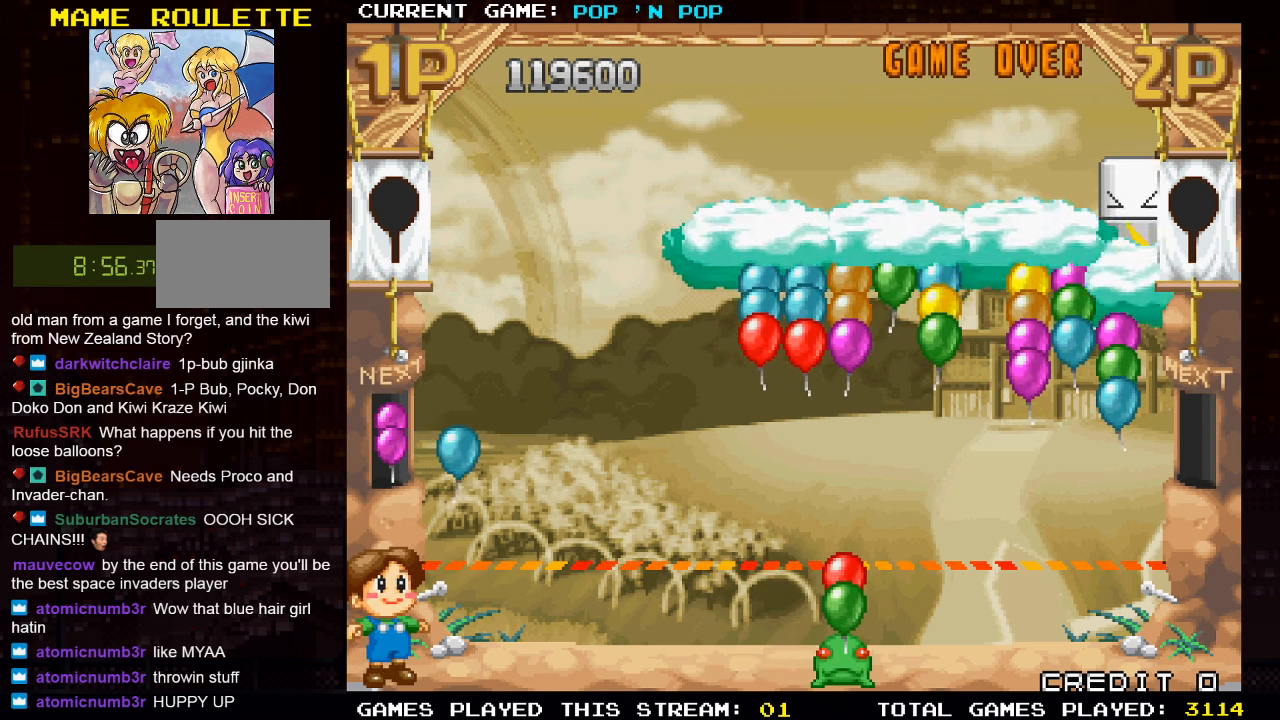
{"buttons": [], "left_stick": "left", "events": [[217, "left_stick", "right"], [284, "left_stick", "center"], [350, "left_stick", "left"]]}